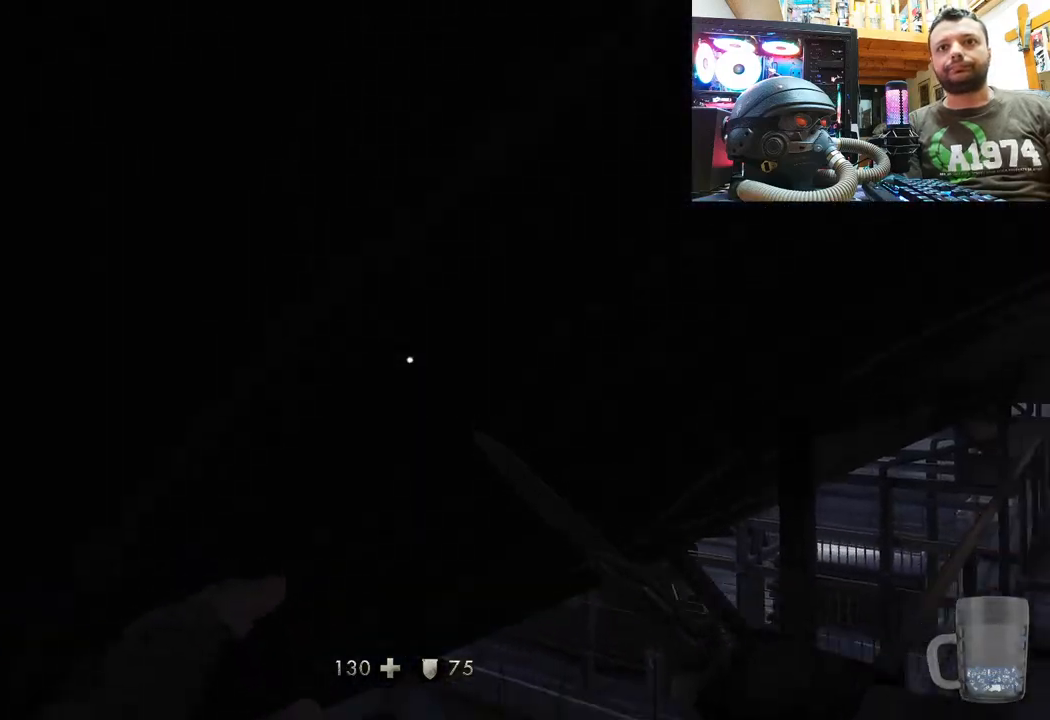
Gameplay with a controller (PlayStation layout); each line is a JSON object with the inputs held at the frame after it. "events" lists button and stick changes between this image and that frame as [ms after this image, input, new state], when the widget could be followed in between.
{"buttons": [], "left_stick": "center", "right_stick": "center", "events": [[367, "right_stick", "center"]]}
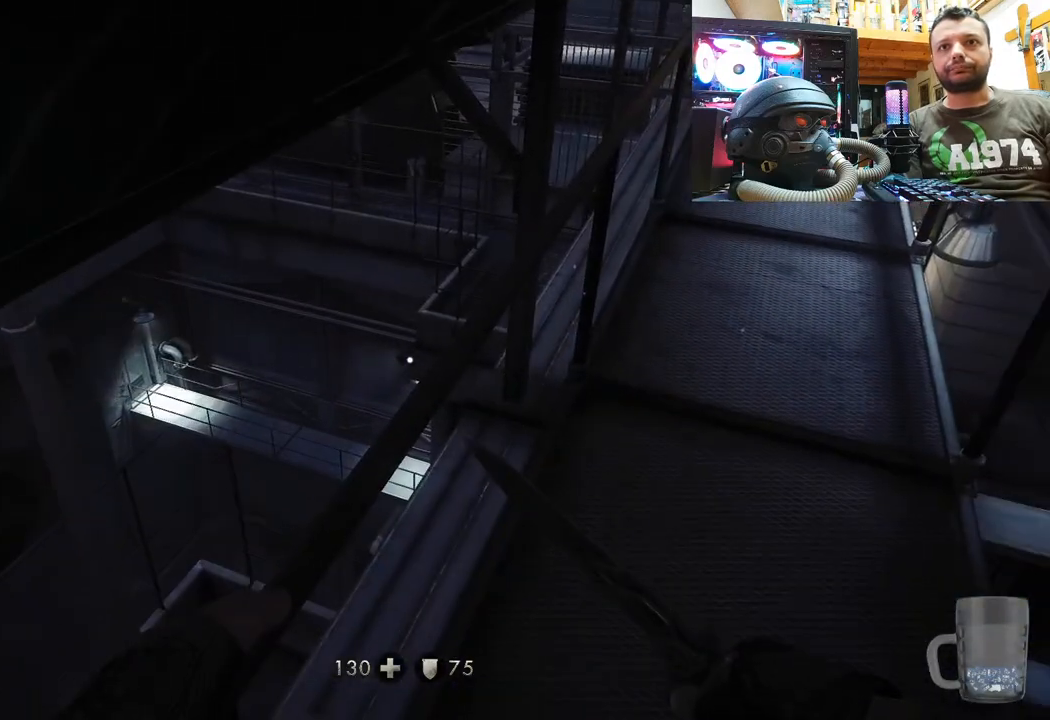
{"buttons": [], "left_stick": "center", "right_stick": "down-left", "events": [[100, "CIRCLE", "down"], [233, "CIRCLE", "up"], [417, "right_stick", "down-left"]]}
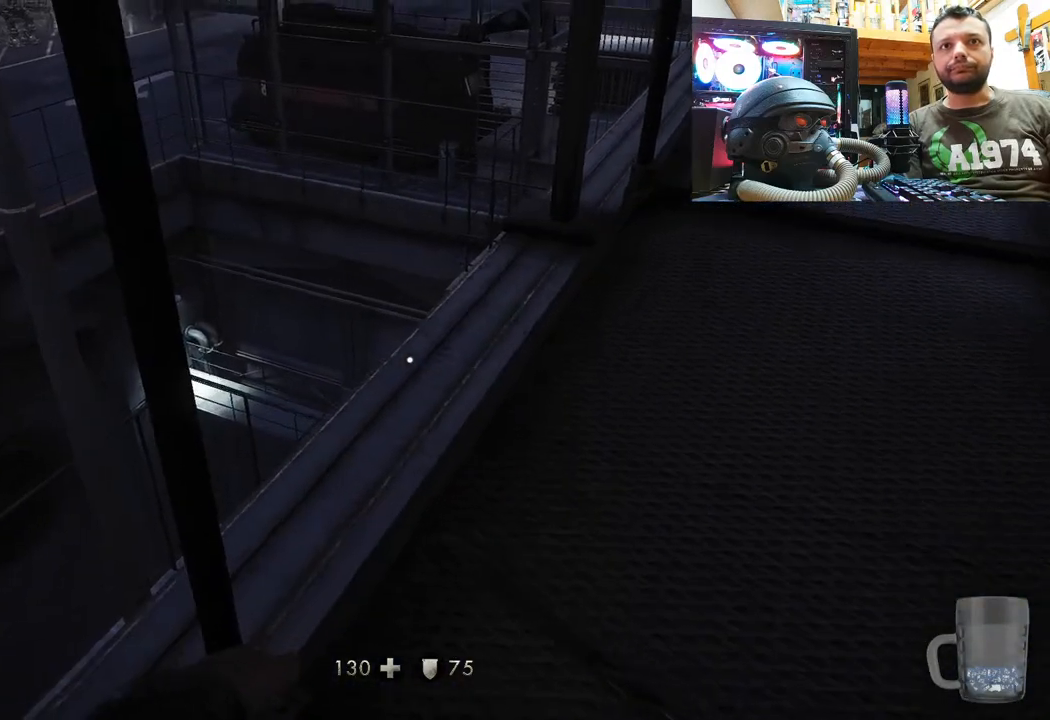
{"buttons": [], "left_stick": "center", "right_stick": "down-right", "events": [[133, "right_stick", "down-right"]]}
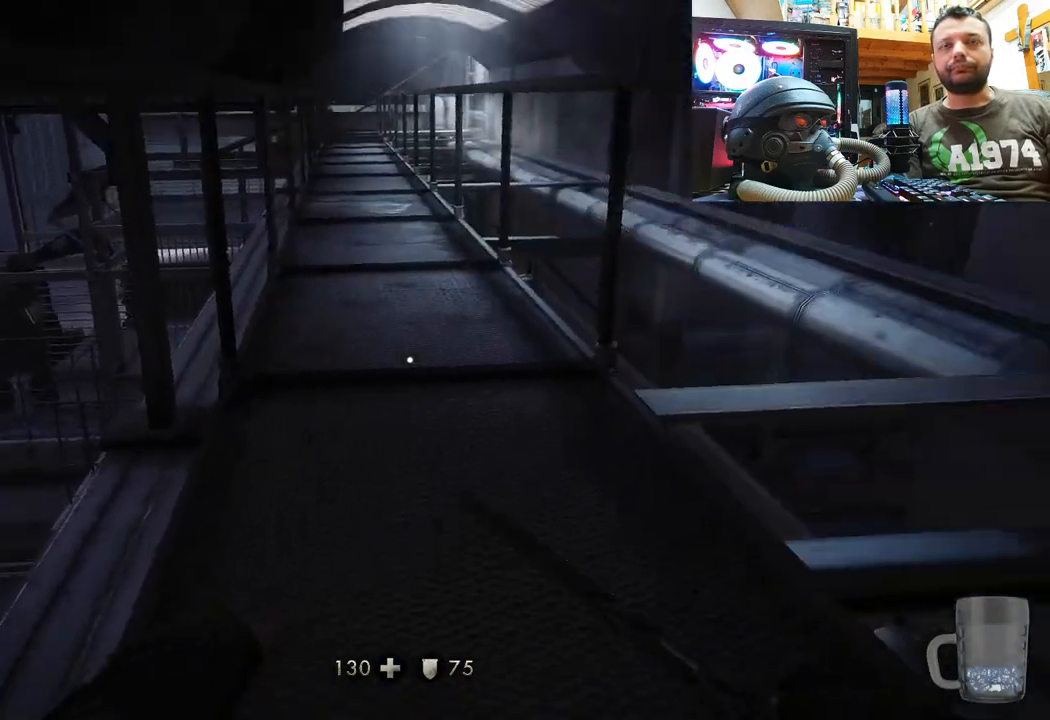
{"buttons": [], "left_stick": "up-left", "right_stick": "up-left", "events": [[83, "right_stick", "right"], [133, "left_stick", "up-left"], [417, "right_stick", "up-left"]]}
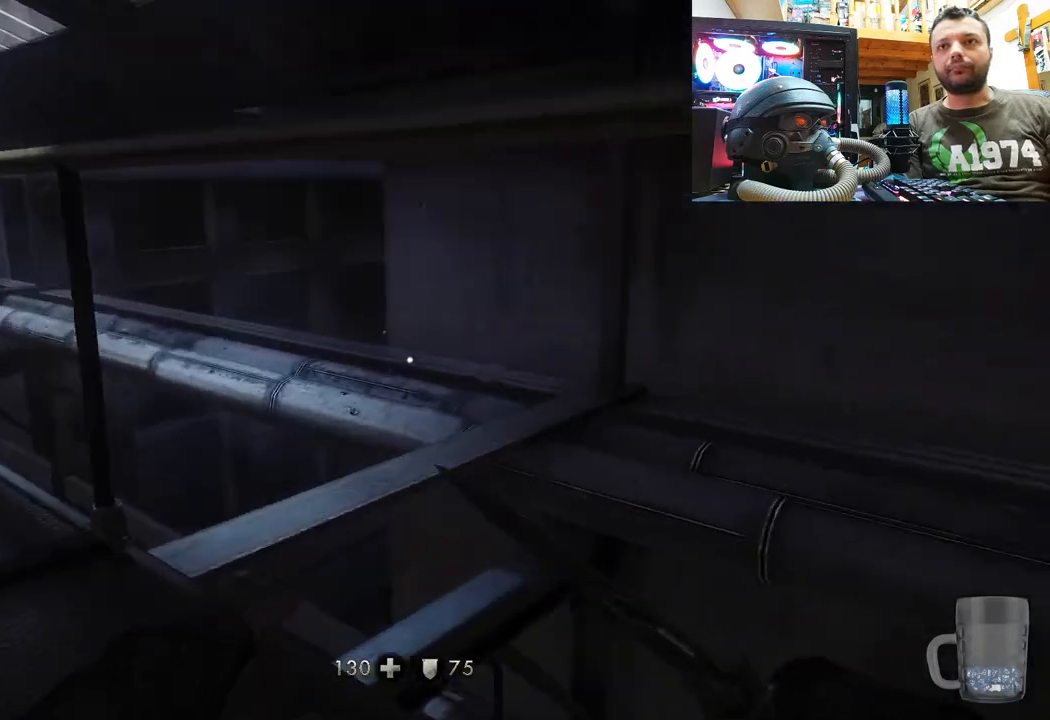
{"buttons": [], "left_stick": "up", "right_stick": "center", "events": [[100, "left_stick", "up"], [250, "right_stick", "left"], [433, "right_stick", "center"]]}
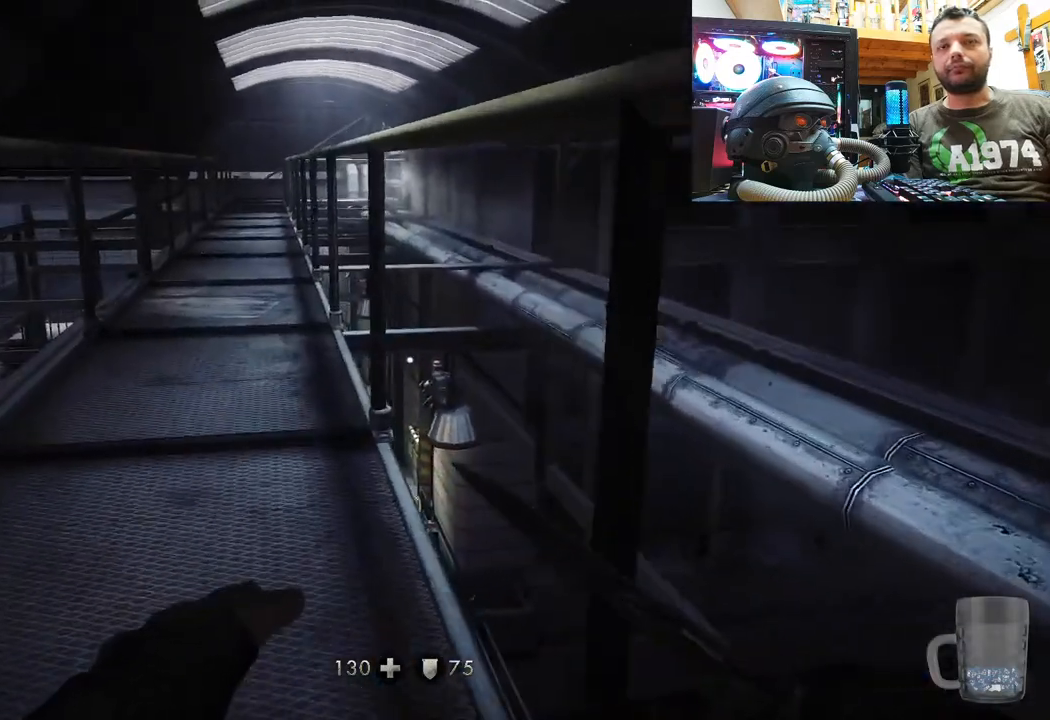
{"buttons": [], "left_stick": "up", "right_stick": "center", "events": [[100, "right_stick", "left"], [367, "right_stick", "center"]]}
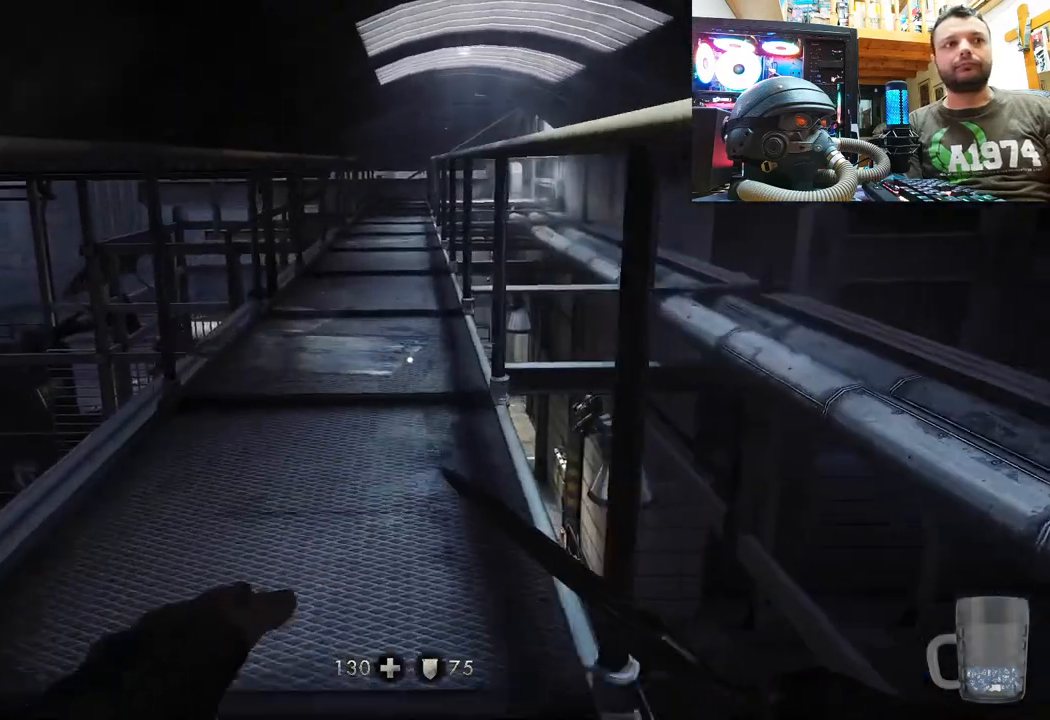
{"buttons": [], "left_stick": "up", "right_stick": "center", "events": []}
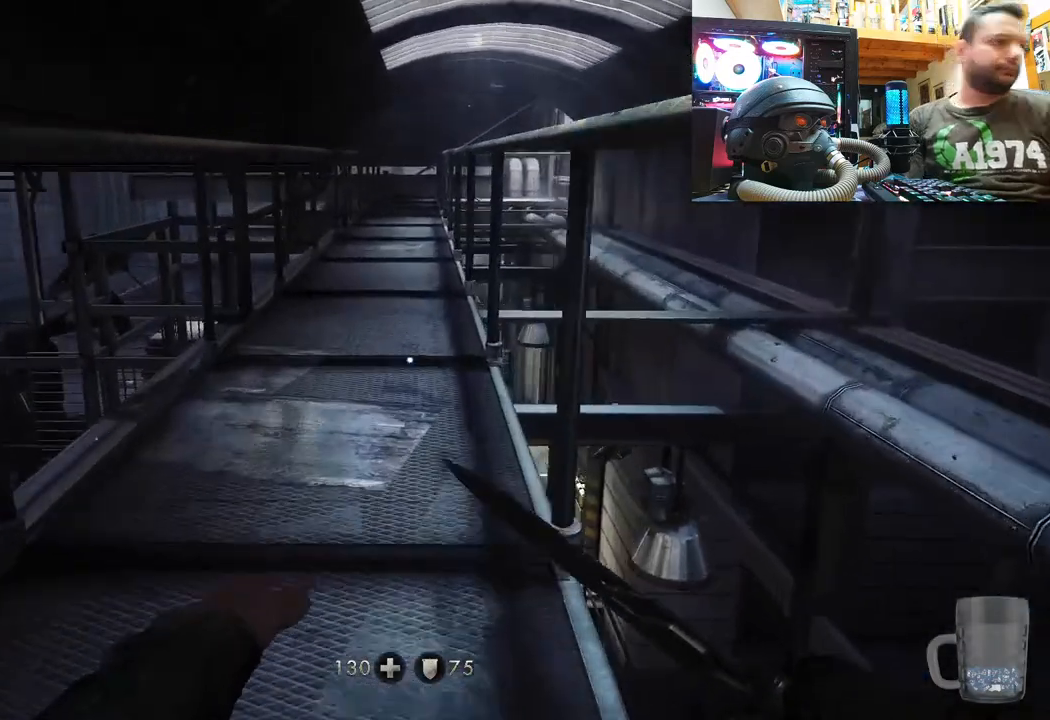
{"buttons": [], "left_stick": "center", "right_stick": "center", "events": [[183, "left_stick", "center"], [250, "left_stick", "up"], [300, "left_stick", "center"]]}
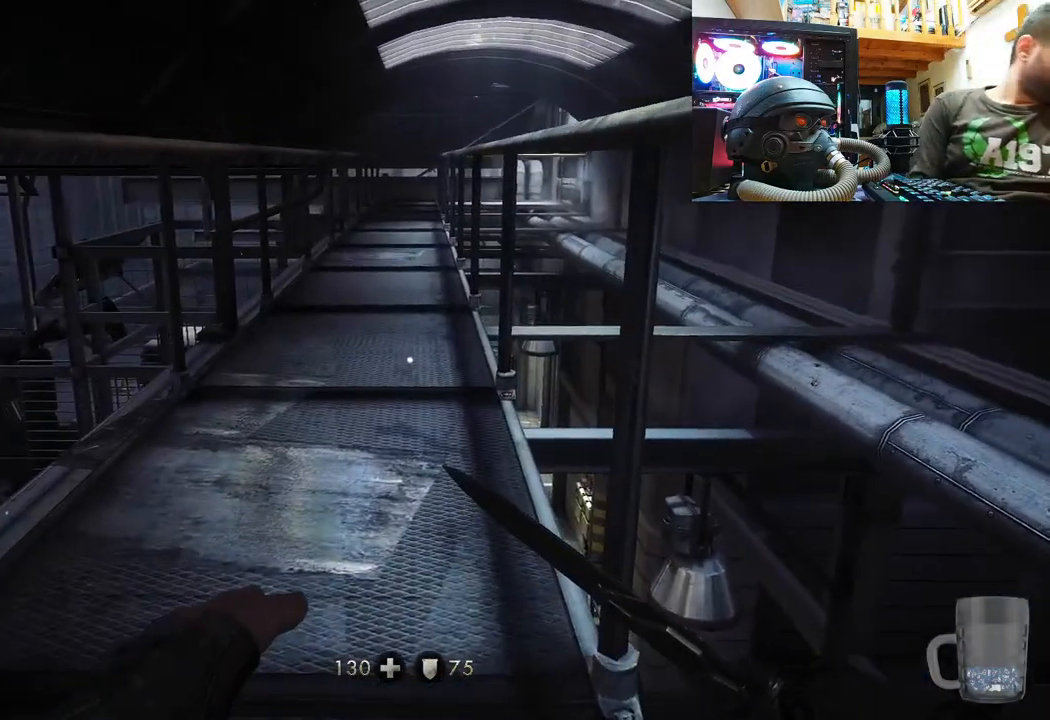
{"buttons": [], "left_stick": "center", "right_stick": "center", "events": []}
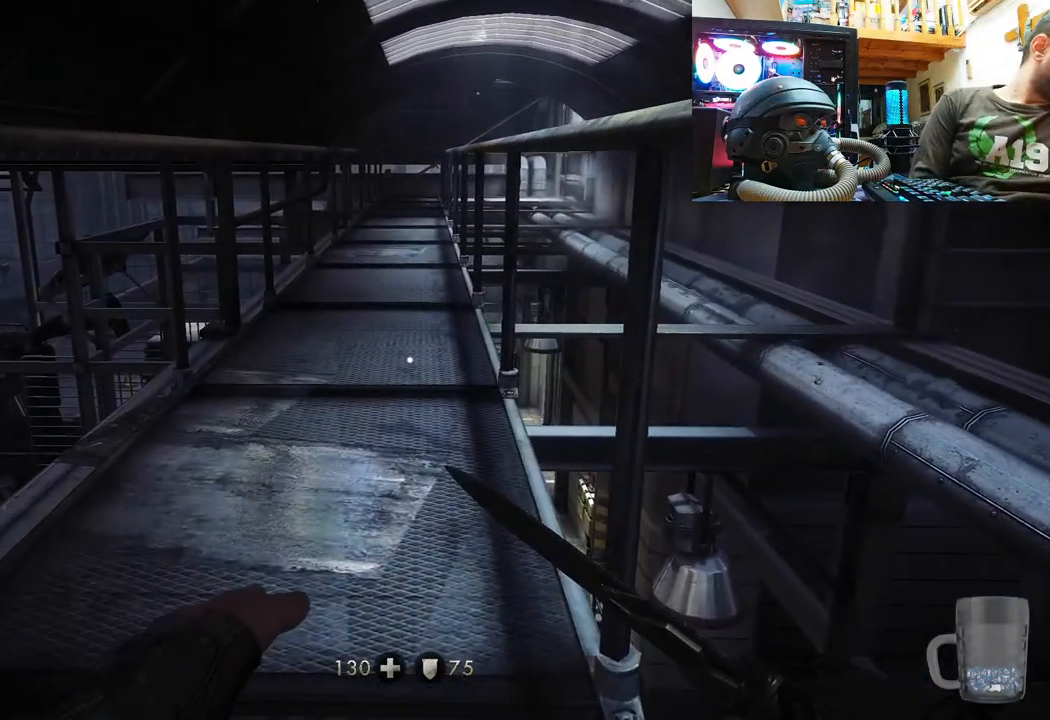
{"buttons": [], "left_stick": "up-right", "right_stick": "up-left", "events": [[83, "right_stick", "left"], [383, "left_stick", "up-right"], [383, "right_stick", "up-left"]]}
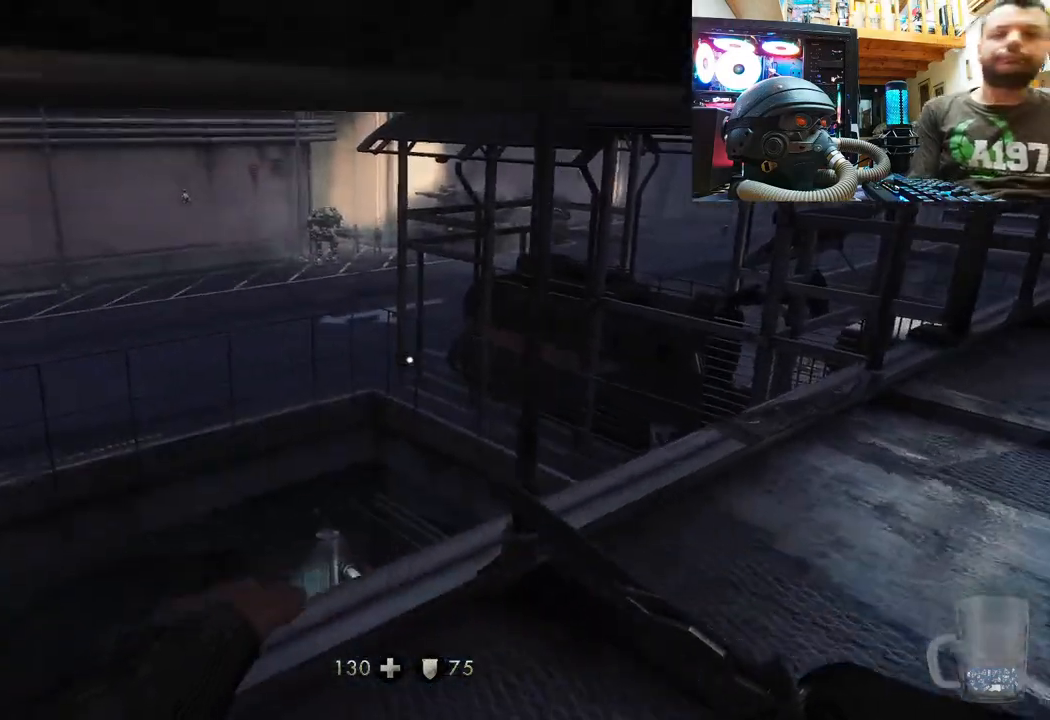
{"buttons": [], "left_stick": "up-right", "right_stick": "up-left", "events": [[50, "right_stick", "center"], [300, "right_stick", "left"], [400, "right_stick", "up-left"]]}
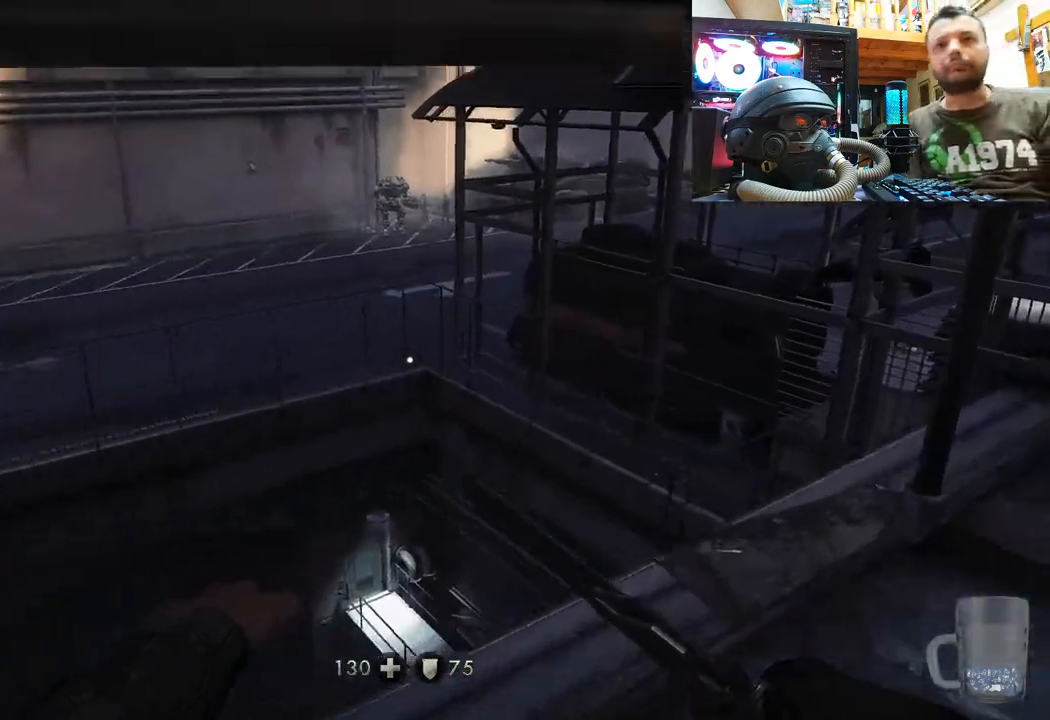
{"buttons": [], "left_stick": "center", "right_stick": "right", "events": [[67, "right_stick", "center"], [200, "right_stick", "down-left"], [433, "left_stick", "center"], [467, "right_stick", "right"]]}
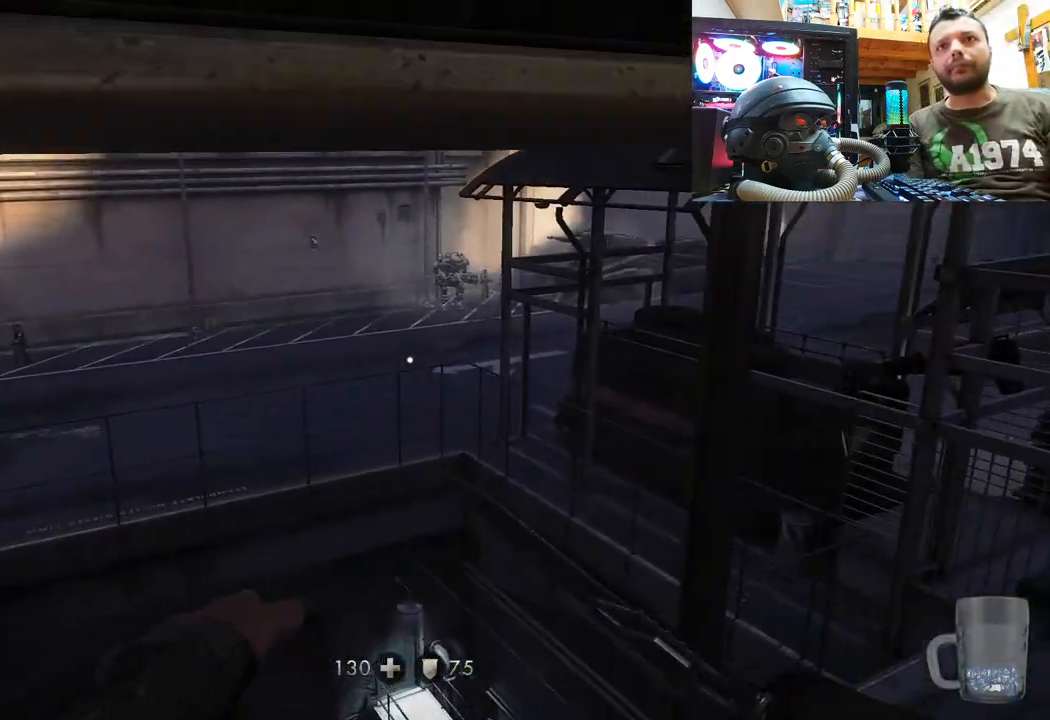
{"buttons": [], "left_stick": "left", "right_stick": "right", "events": [[167, "left_stick", "down"], [350, "left_stick", "down-left"], [483, "left_stick", "left"]]}
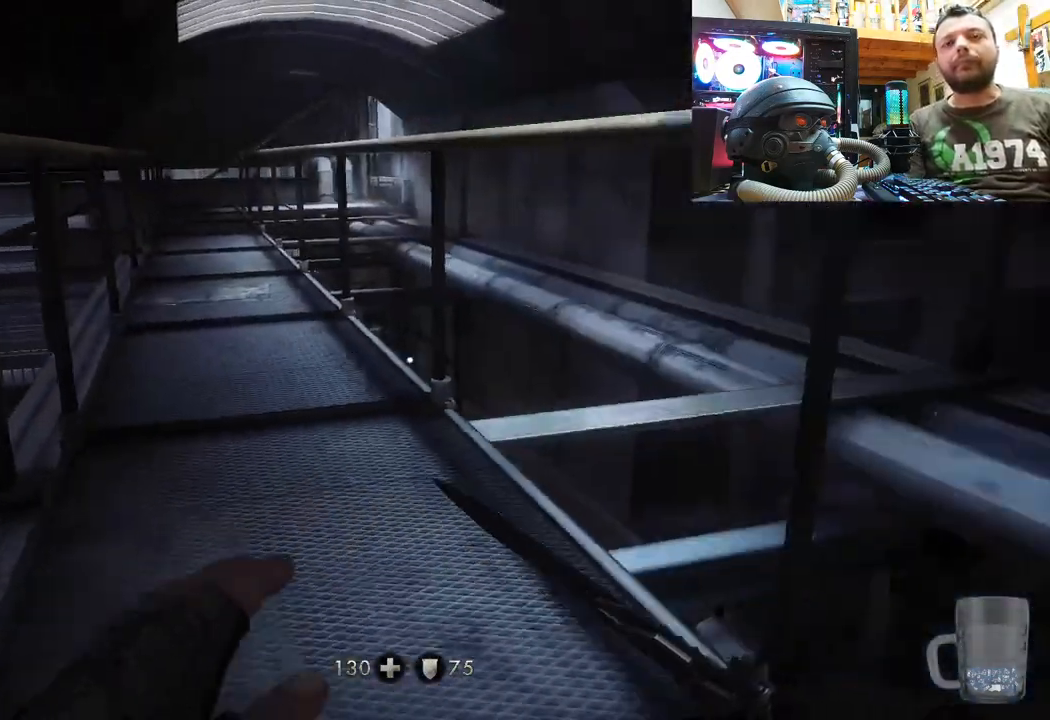
{"buttons": [], "left_stick": "up", "right_stick": "left", "events": [[17, "left_stick", "up-left"], [83, "right_stick", "center"], [150, "left_stick", "up"], [250, "right_stick", "right"], [450, "right_stick", "left"]]}
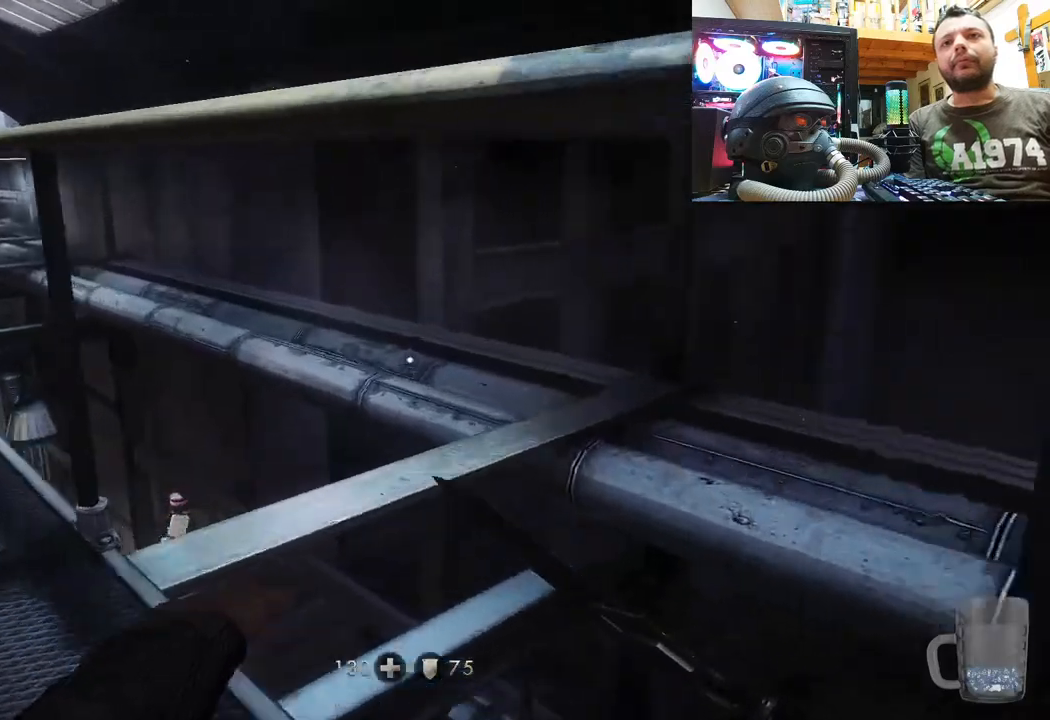
{"buttons": [], "left_stick": "up", "right_stick": "center", "events": [[367, "right_stick", "center"]]}
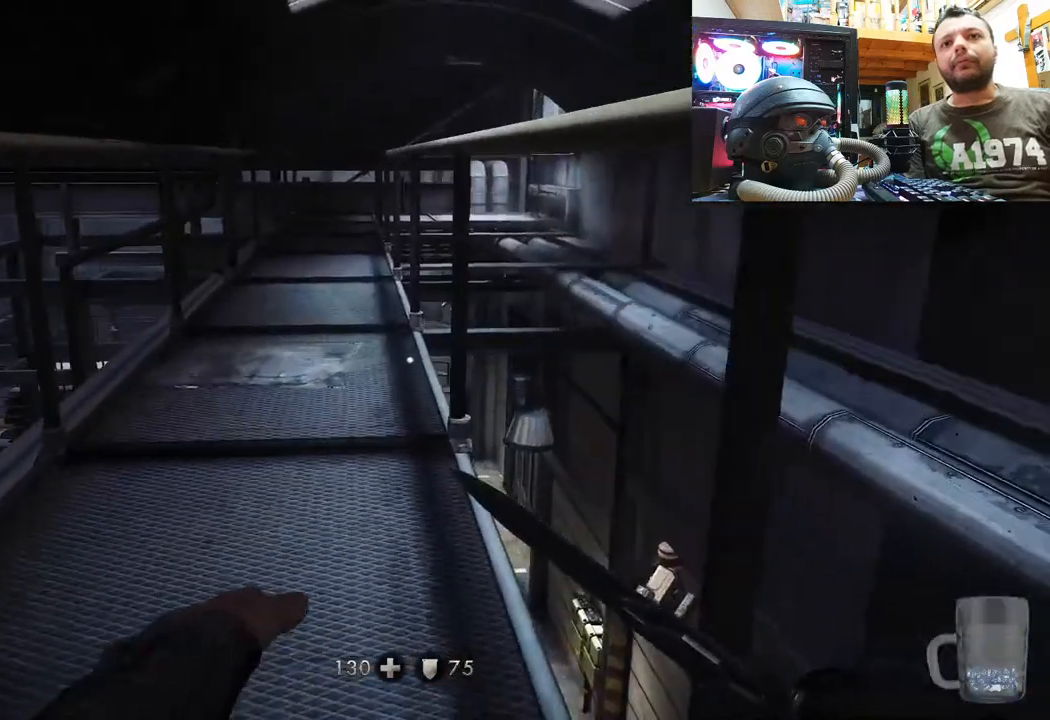
{"buttons": [], "left_stick": "up-right", "right_stick": "up-right", "events": [[83, "left_stick", "up-right"], [150, "right_stick", "up"], [367, "right_stick", "up-right"]]}
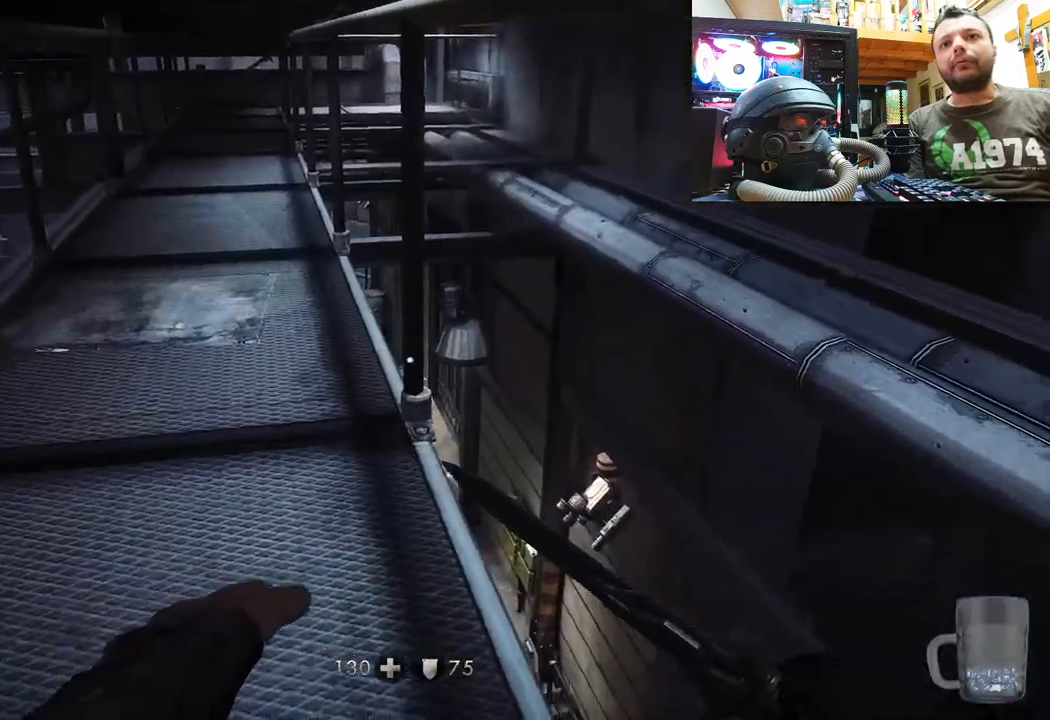
{"buttons": [], "left_stick": "up", "right_stick": "up-right", "events": [[283, "left_stick", "up"], [283, "right_stick", "up-left"], [450, "right_stick", "up-right"]]}
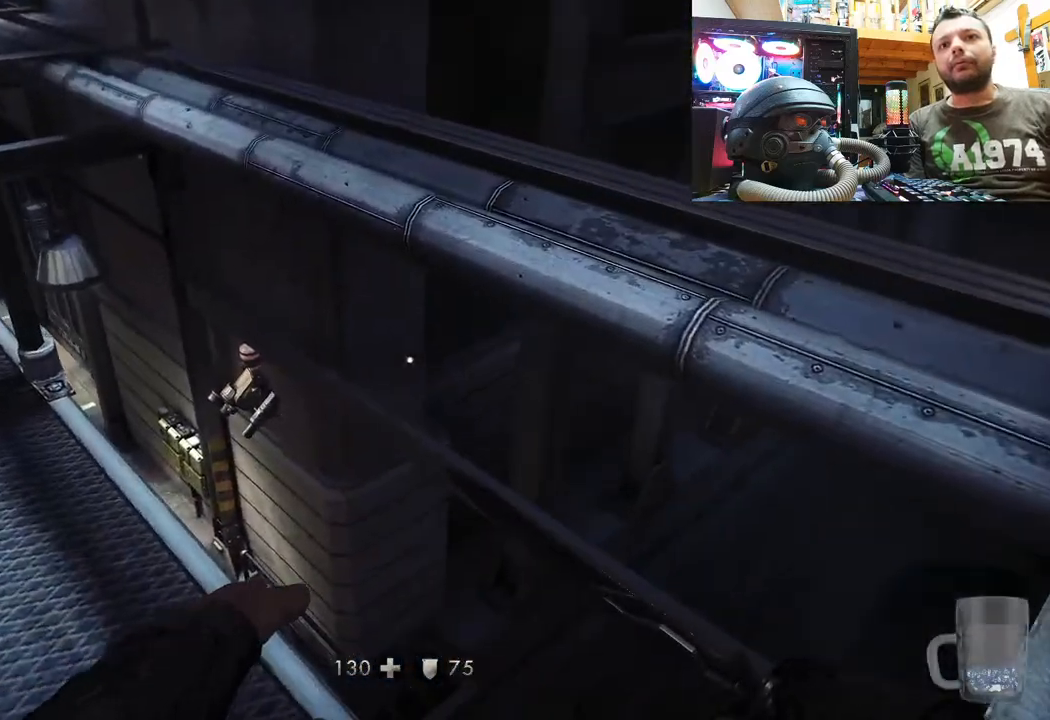
{"buttons": [], "left_stick": "center", "right_stick": "up", "events": [[100, "left_stick", "center"], [383, "right_stick", "up"]]}
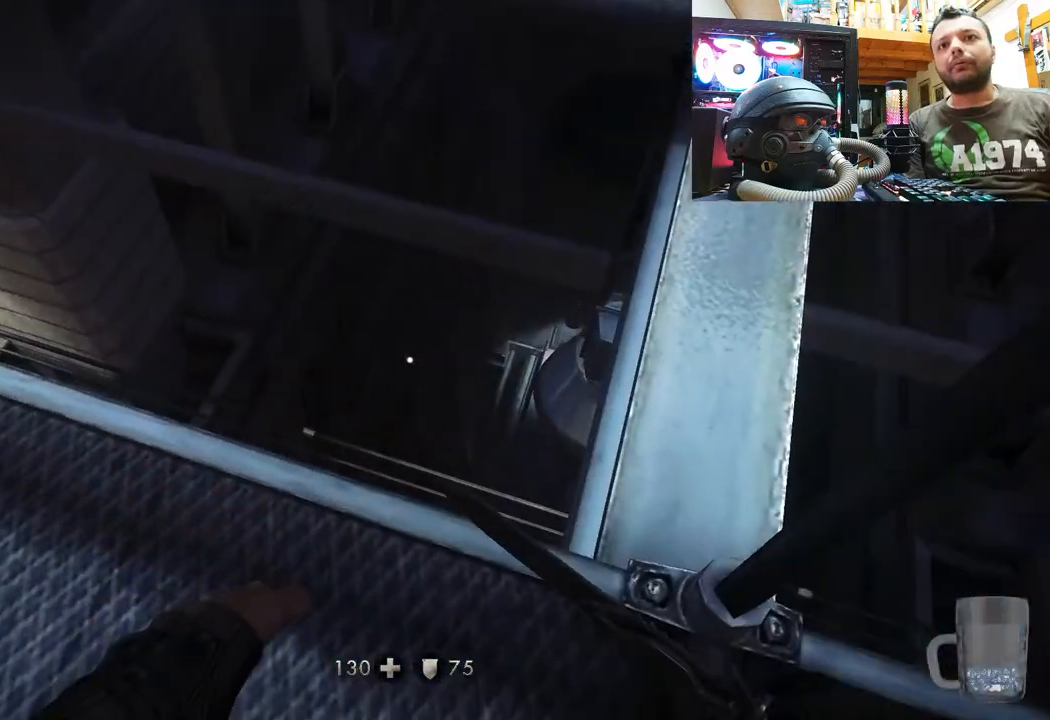
{"buttons": ["DPAD_DOWN"], "left_stick": "up", "right_stick": "center", "events": [[133, "right_stick", "up-left"], [283, "right_stick", "center"], [367, "DPAD_DOWN", "down"], [367, "left_stick", "up"]]}
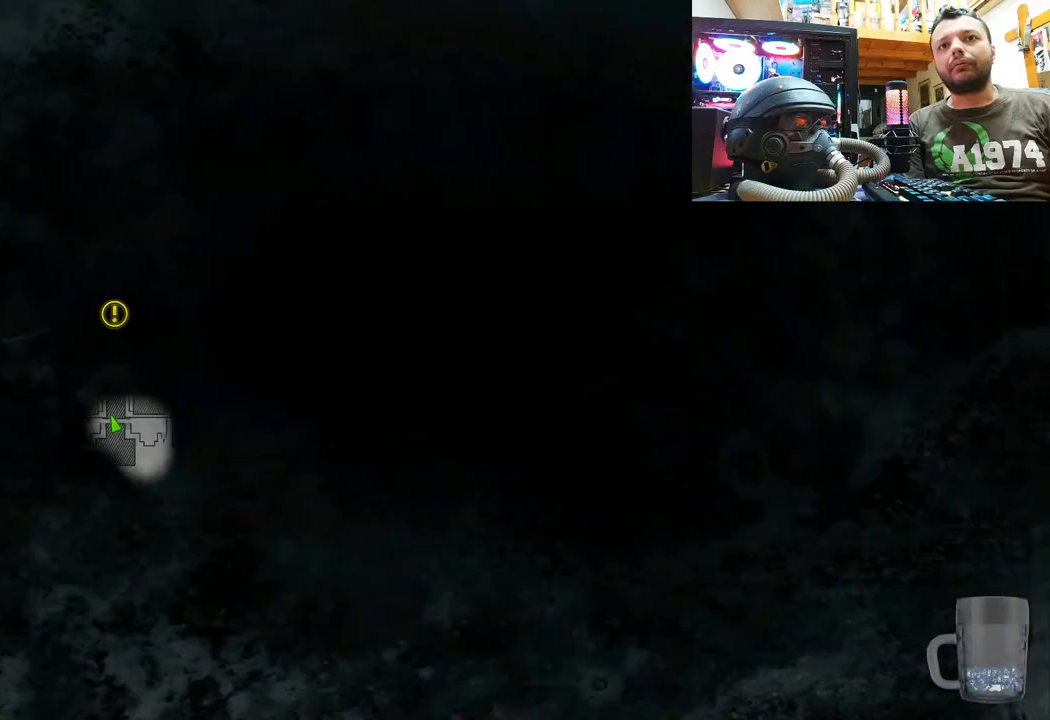
{"buttons": [], "left_stick": "up", "right_stick": "center", "events": [[83, "DPAD_DOWN", "up"]]}
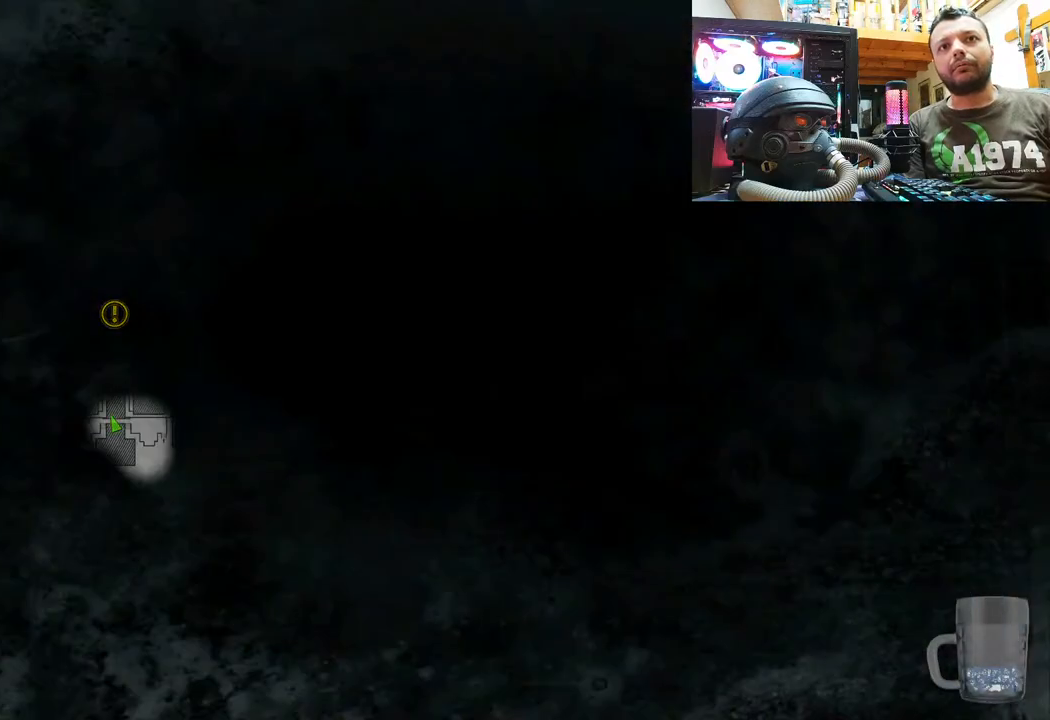
{"buttons": [], "left_stick": "center", "right_stick": "left", "events": [[67, "CIRCLE", "down"], [183, "CIRCLE", "up"], [267, "left_stick", "center"], [350, "right_stick", "left"]]}
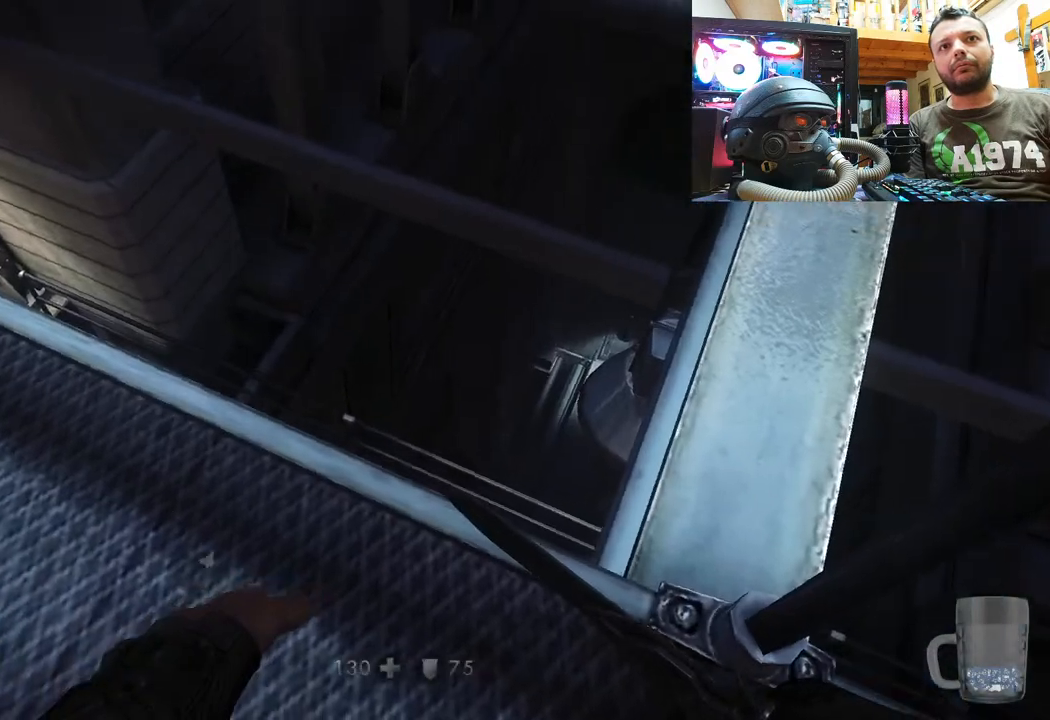
{"buttons": [], "left_stick": "up", "right_stick": "down-left", "events": [[300, "left_stick", "up"], [300, "right_stick", "down-left"]]}
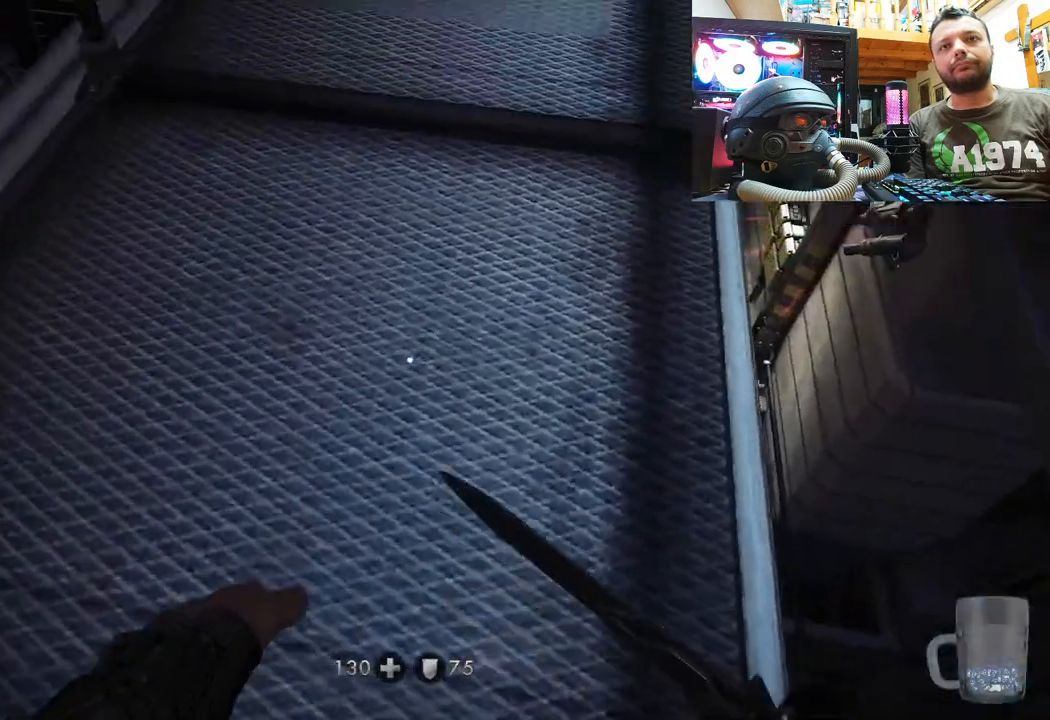
{"buttons": [], "left_stick": "up", "right_stick": "down", "events": [[267, "right_stick", "center"], [450, "right_stick", "down"]]}
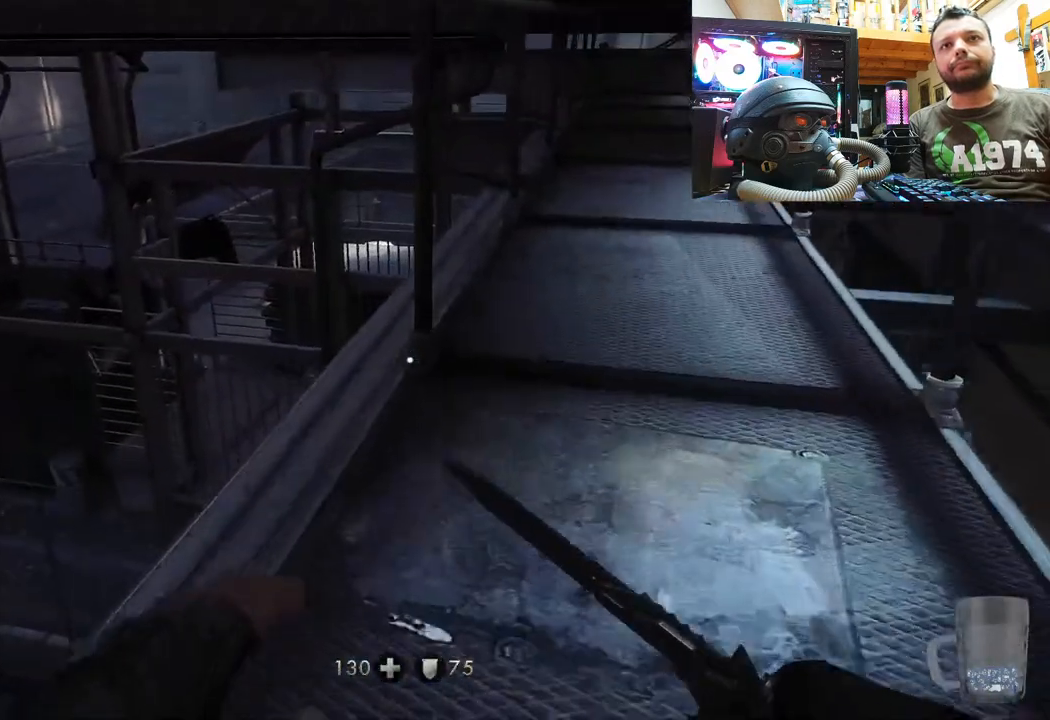
{"buttons": [], "left_stick": "up", "right_stick": "down", "events": [[100, "right_stick", "down-right"], [233, "right_stick", "down"]]}
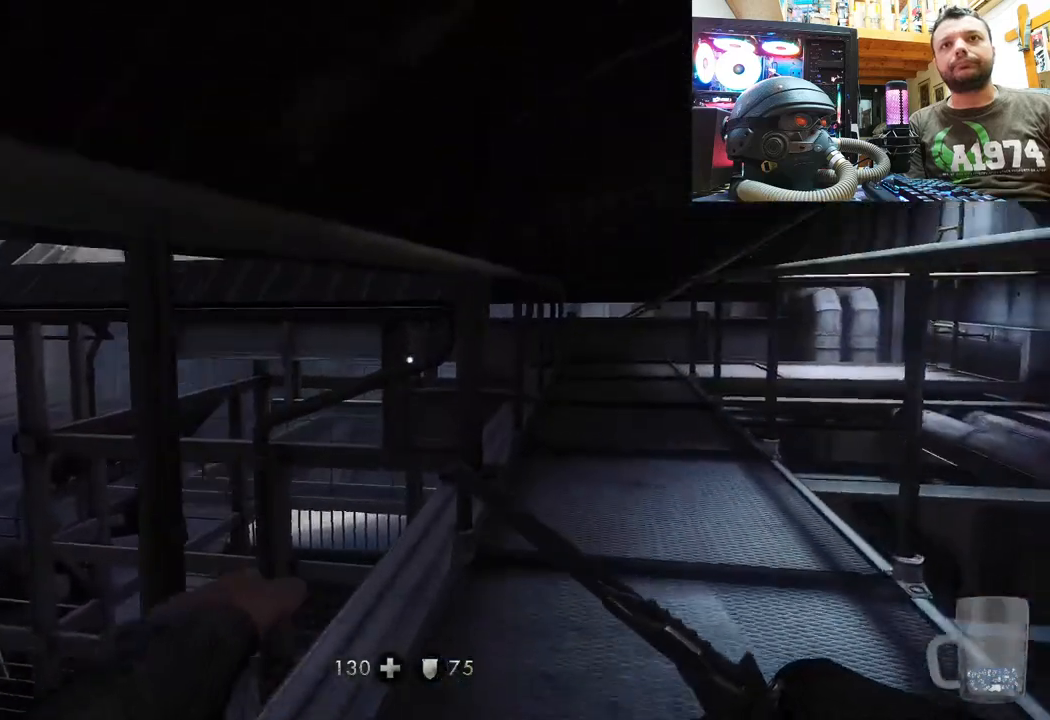
{"buttons": [], "left_stick": "up", "right_stick": "right", "events": [[33, "right_stick", "center"], [317, "right_stick", "right"]]}
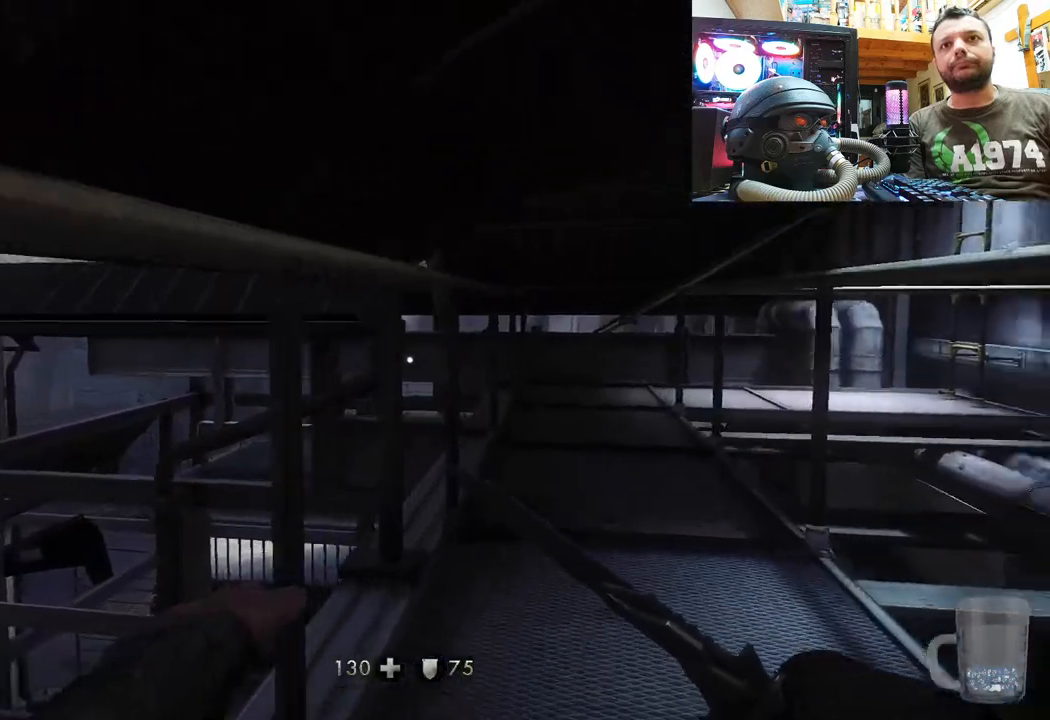
{"buttons": [], "left_stick": "up", "right_stick": "right", "events": [[183, "right_stick", "center"], [450, "right_stick", "right"]]}
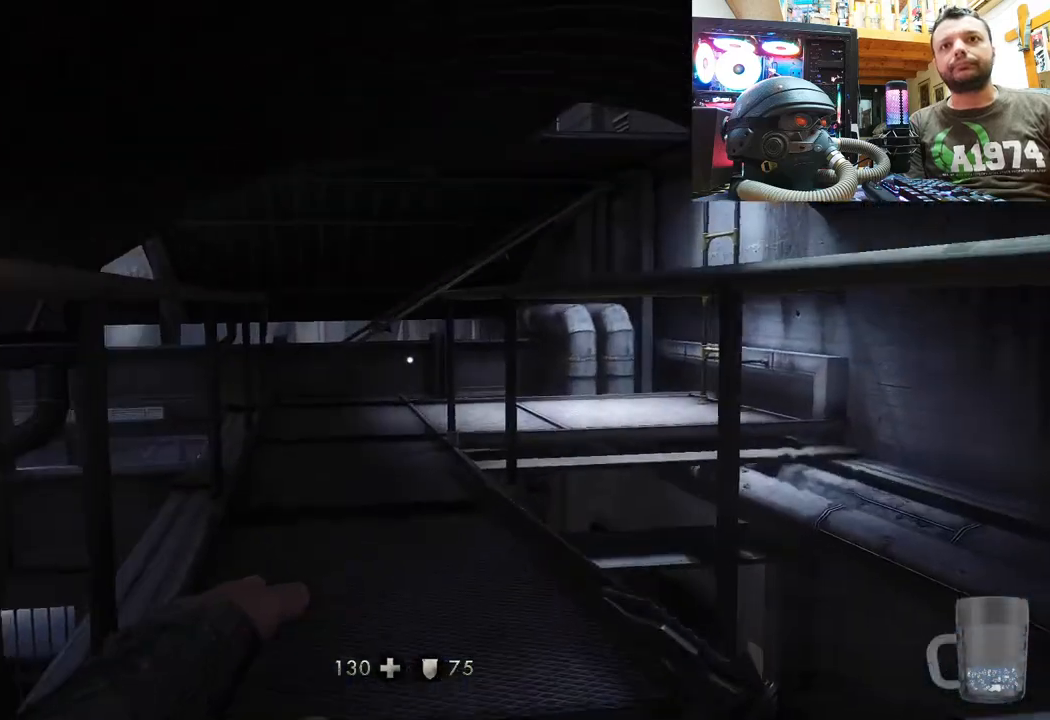
{"buttons": [], "left_stick": "up", "right_stick": "left", "events": [[217, "right_stick", "left"]]}
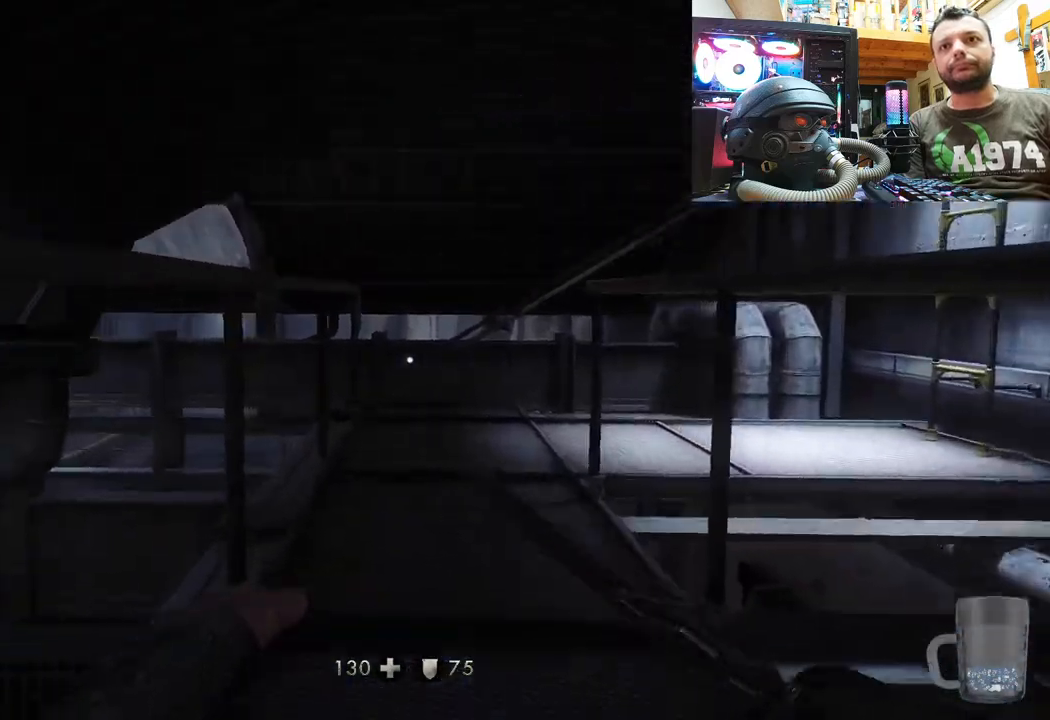
{"buttons": [], "left_stick": "up", "right_stick": "up-left", "events": [[17, "right_stick", "up-left"]]}